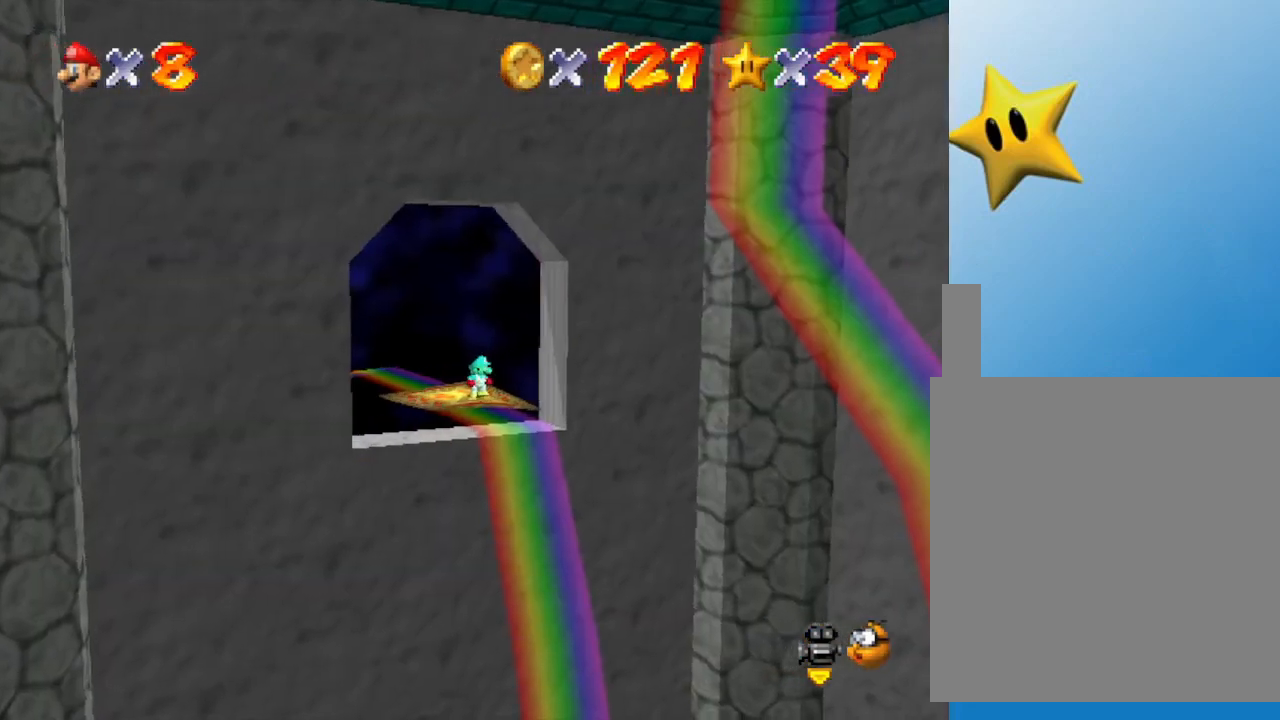
Gameplay with a controller (Nintendo layout); each line is a JSON object with the inputs held at the frame after it. "events" lists button and stick changes between this image and that frame as [ms after this image, input, new state], when the widget could be followed in between. Not read: L3 R3.
{"buttons": [], "left_stick": "left", "events": [[433, "left_stick", "left"]]}
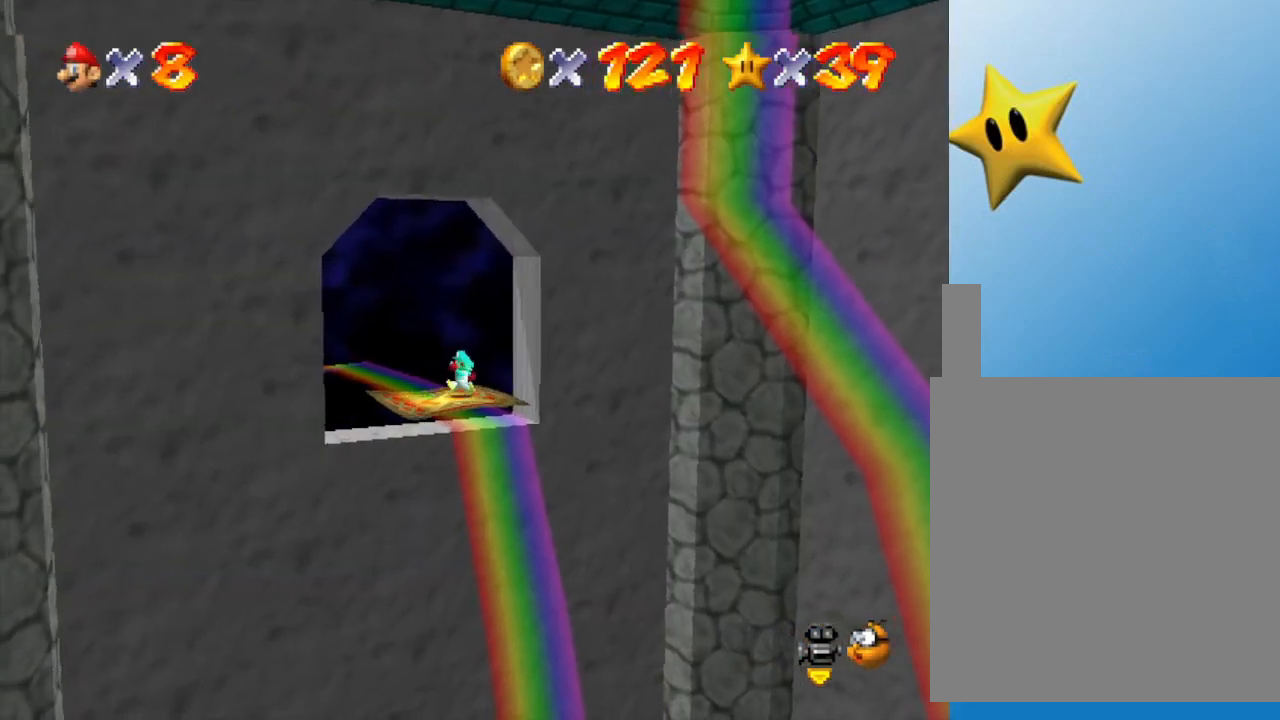
{"buttons": [], "left_stick": "down", "events": [[67, "left_stick", "center"], [433, "left_stick", "down"]]}
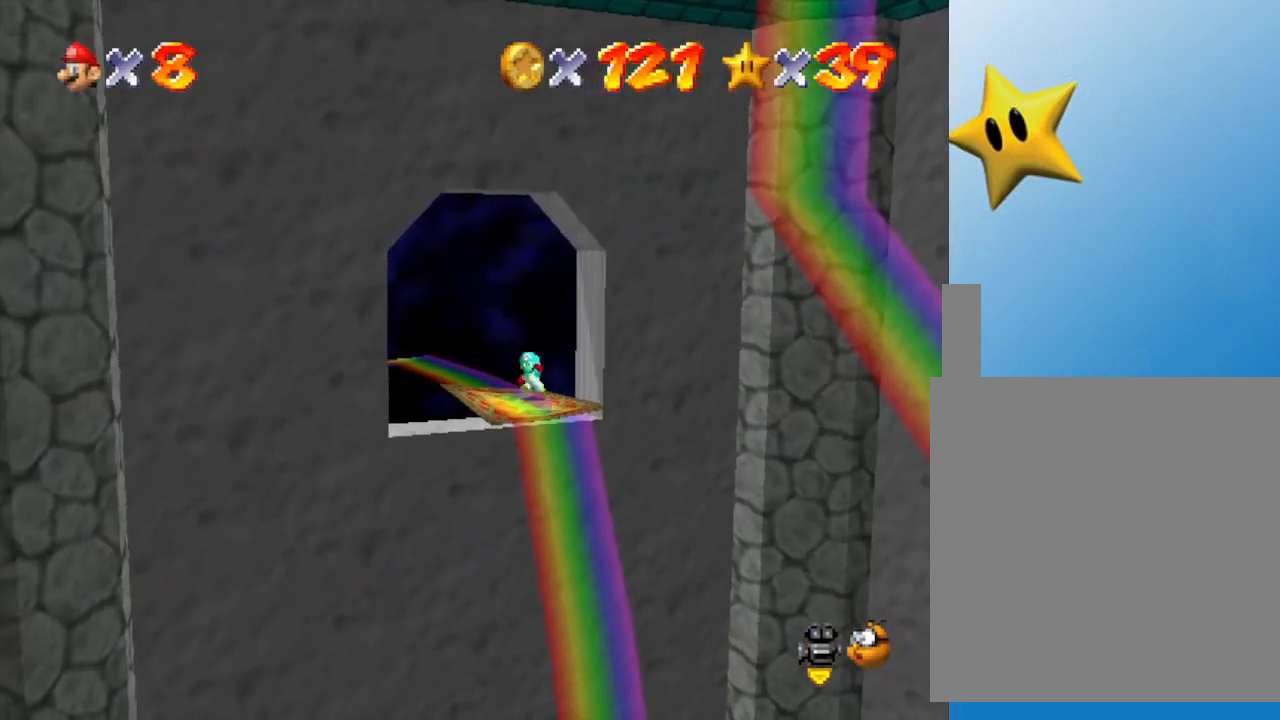
{"buttons": [], "left_stick": "center", "events": [[83, "left_stick", "center"]]}
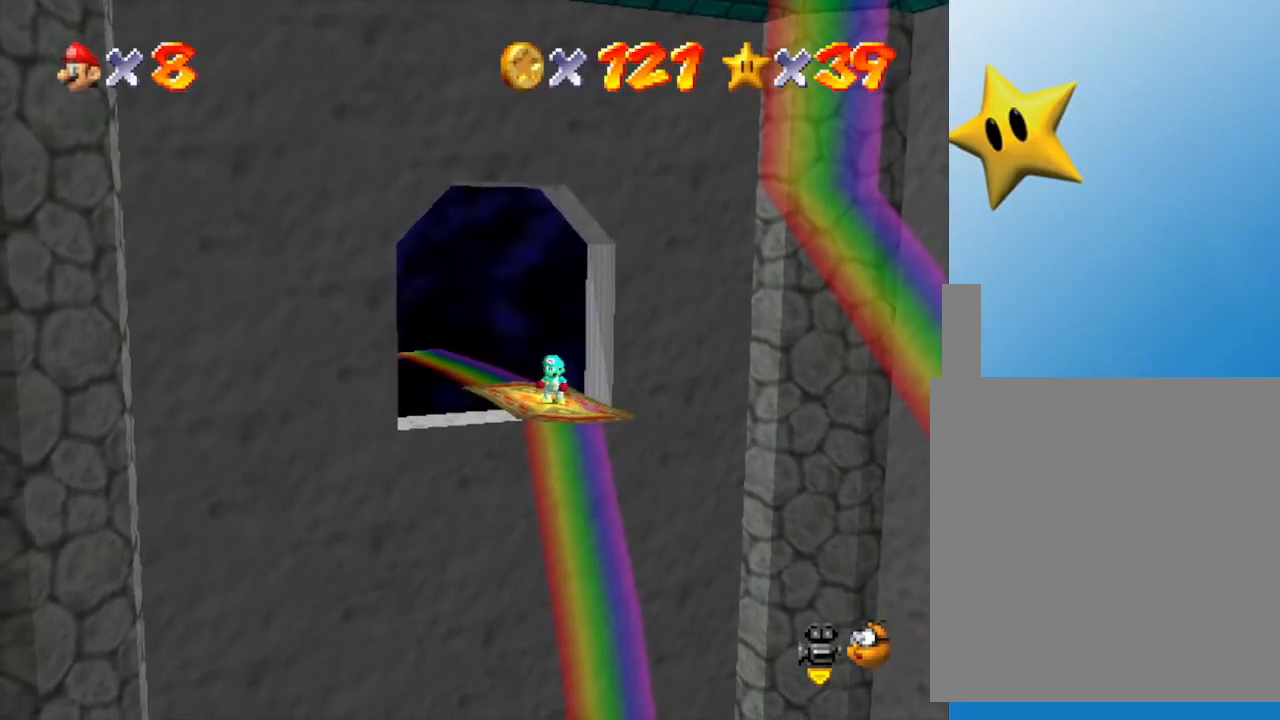
{"buttons": [], "left_stick": "center", "events": []}
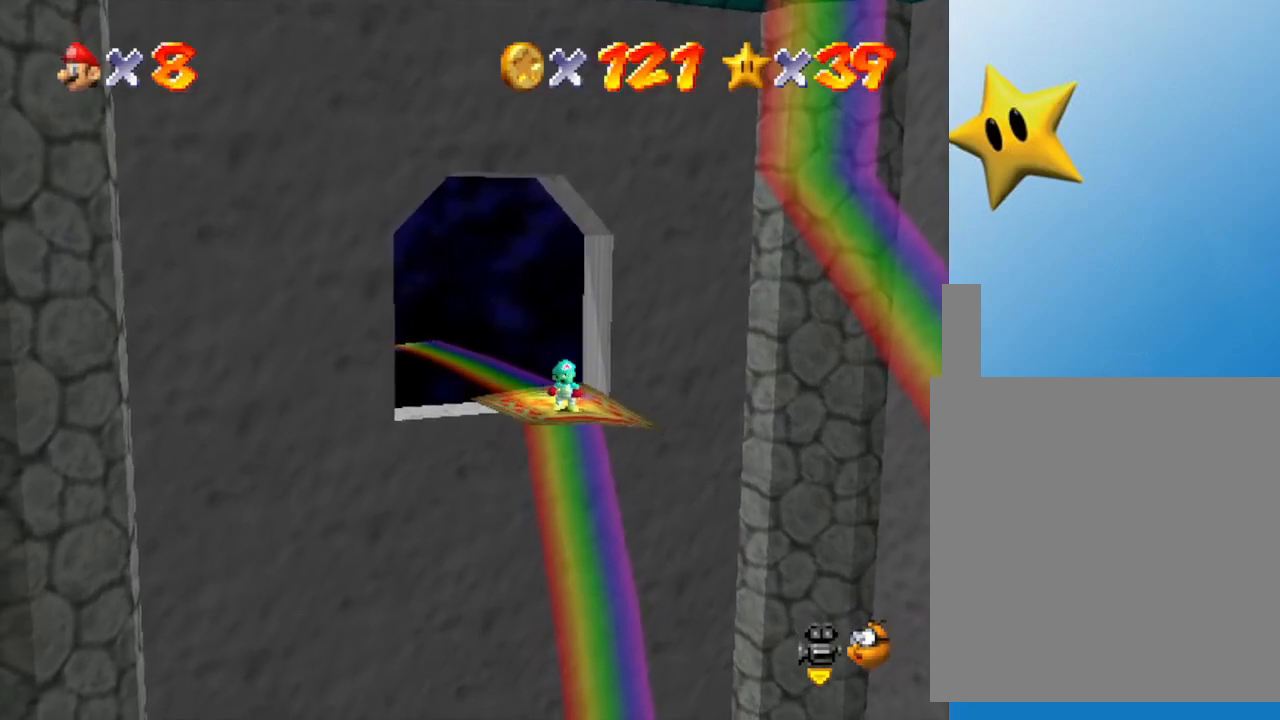
{"buttons": [], "left_stick": "center", "events": []}
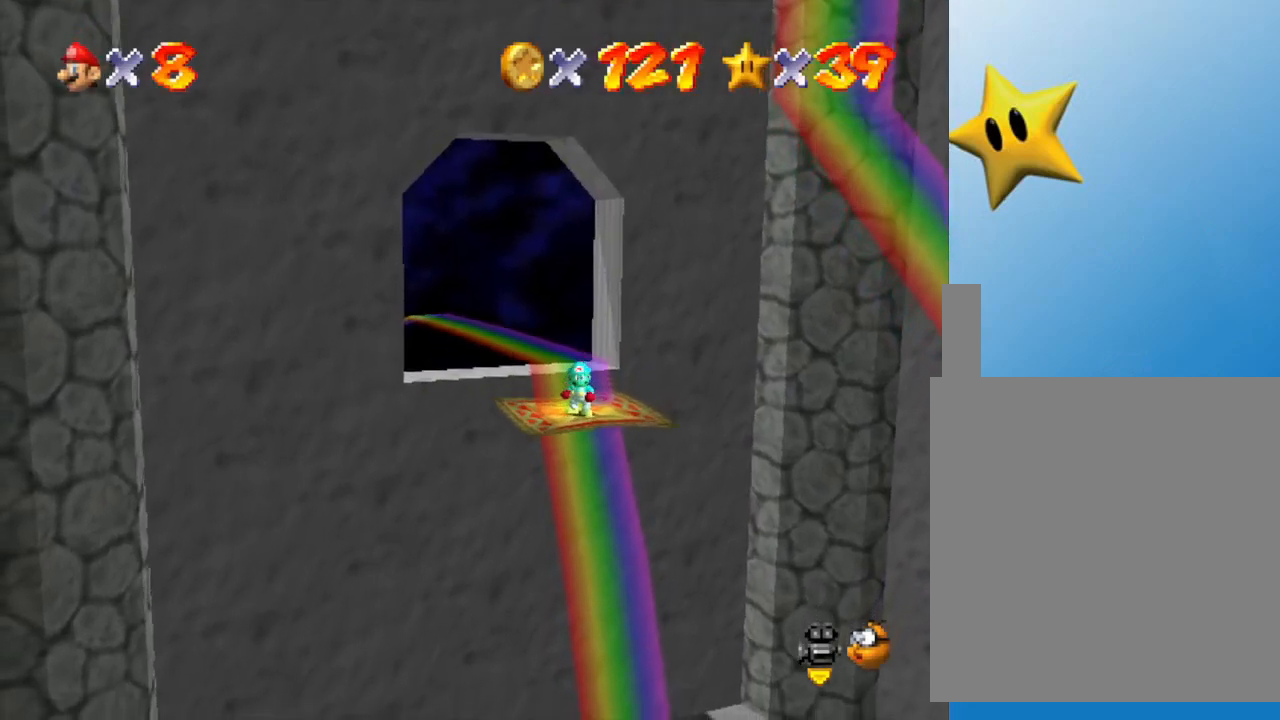
{"buttons": [], "left_stick": "center", "events": [[67, "left_stick", "up-left"], [183, "left_stick", "center"]]}
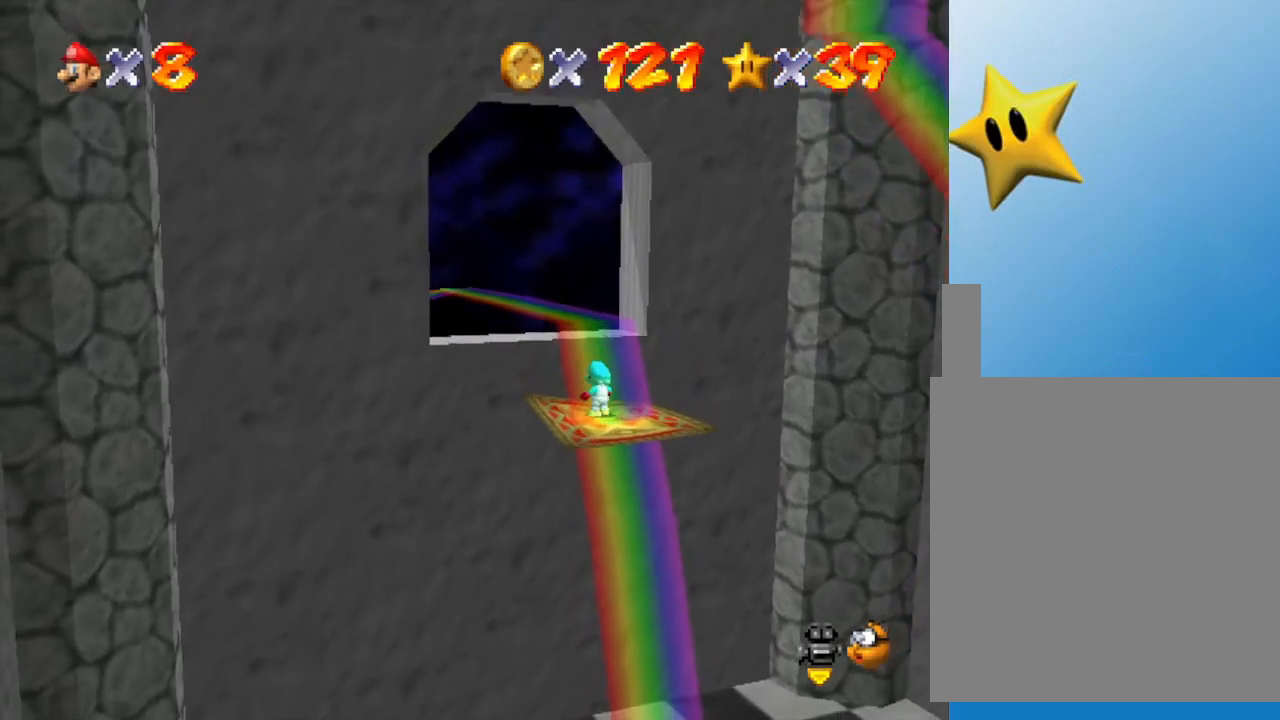
{"buttons": [], "left_stick": "center", "events": [[333, "left_stick", "down-right"], [483, "left_stick", "center"]]}
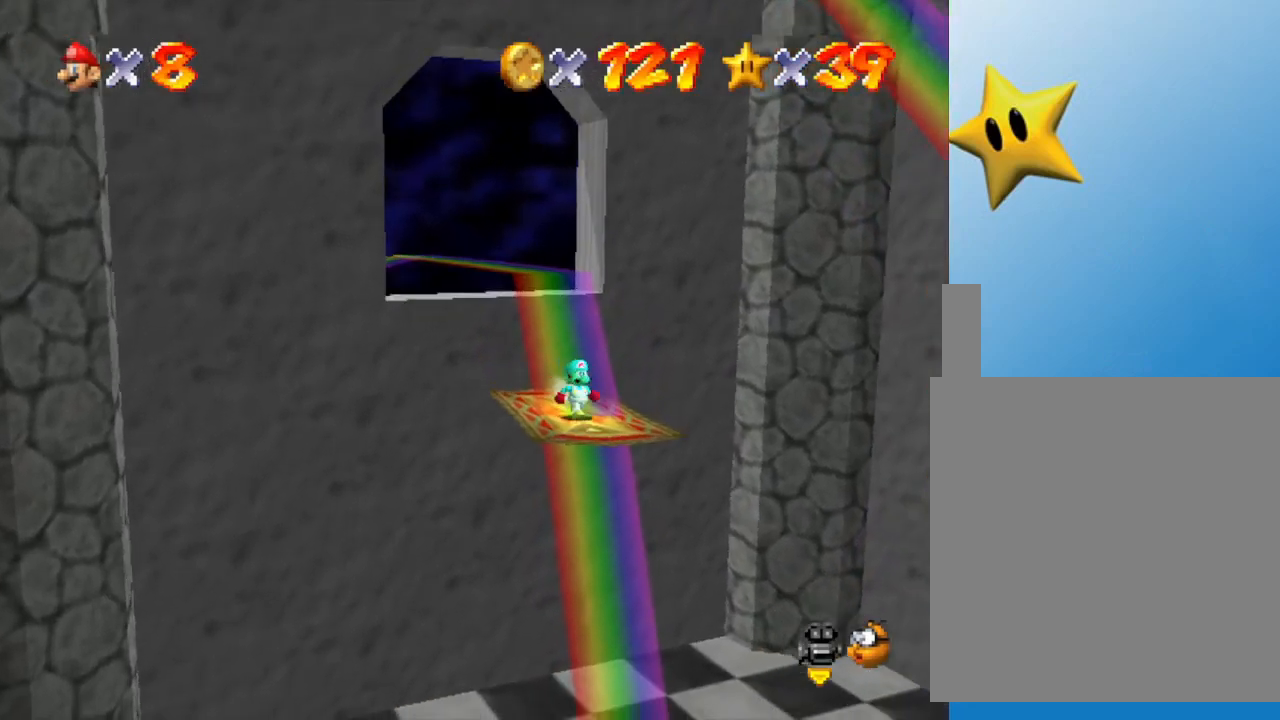
{"buttons": [], "left_stick": "center", "events": [[400, "left_stick", "down"], [500, "left_stick", "center"]]}
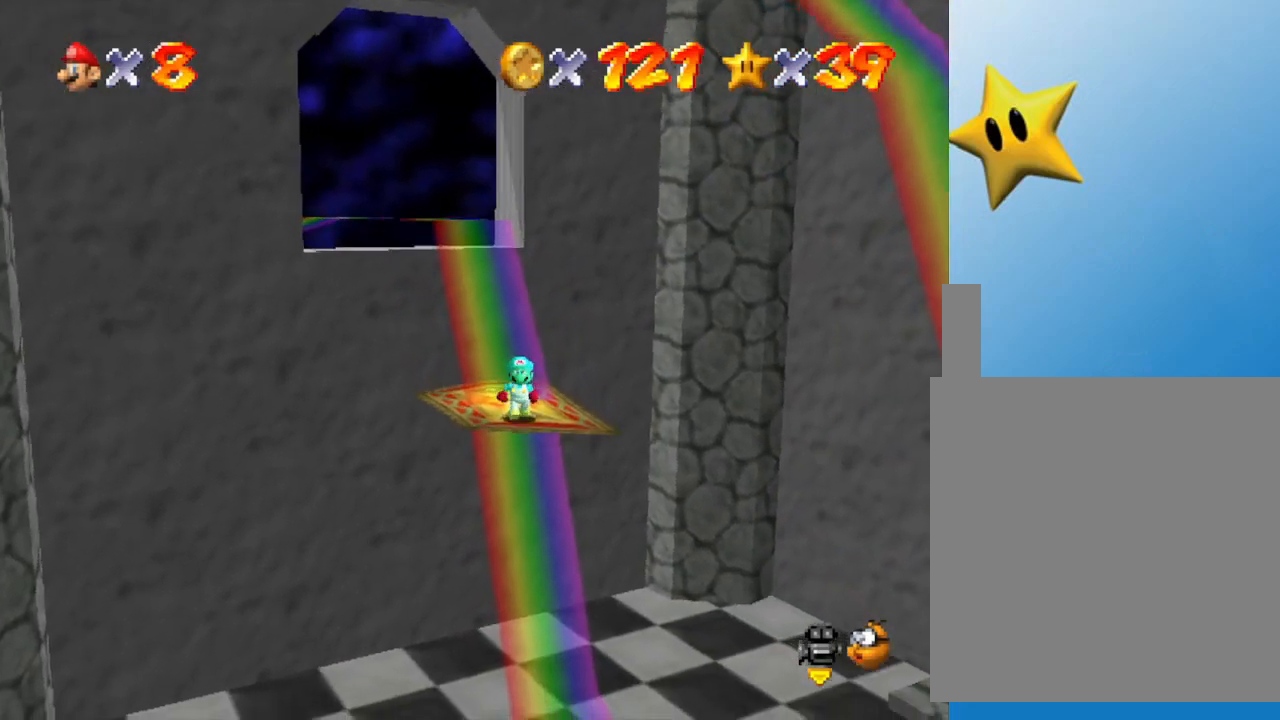
{"buttons": [], "left_stick": "center", "events": []}
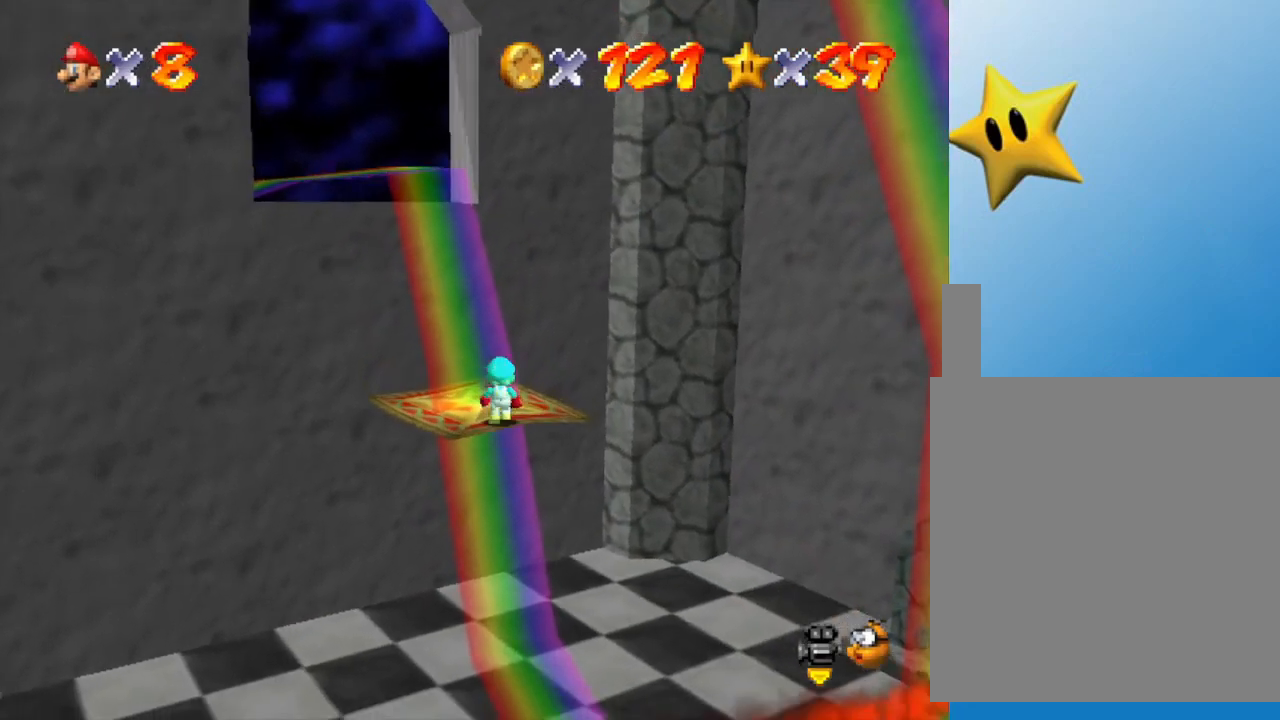
{"buttons": [], "left_stick": "center", "events": [[33, "left_stick", "up"], [300, "left_stick", "center"]]}
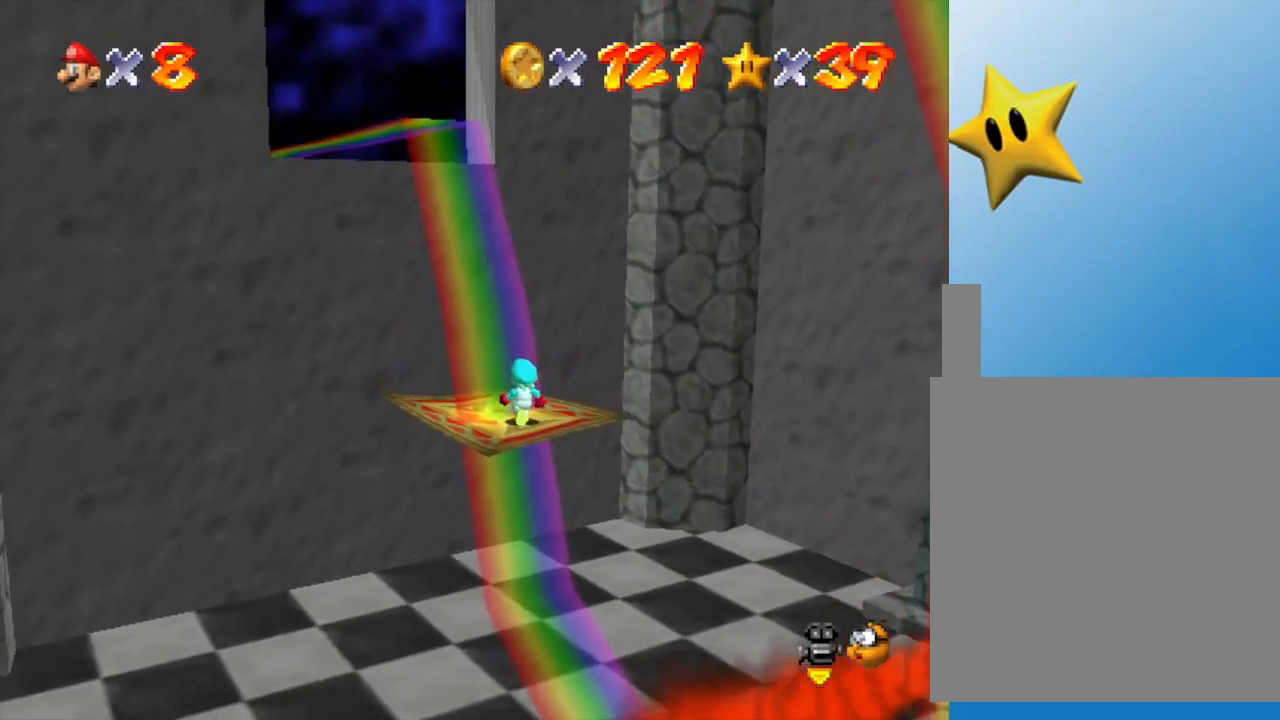
{"buttons": [], "left_stick": "center", "events": [[117, "left_stick", "up-left"], [300, "left_stick", "center"]]}
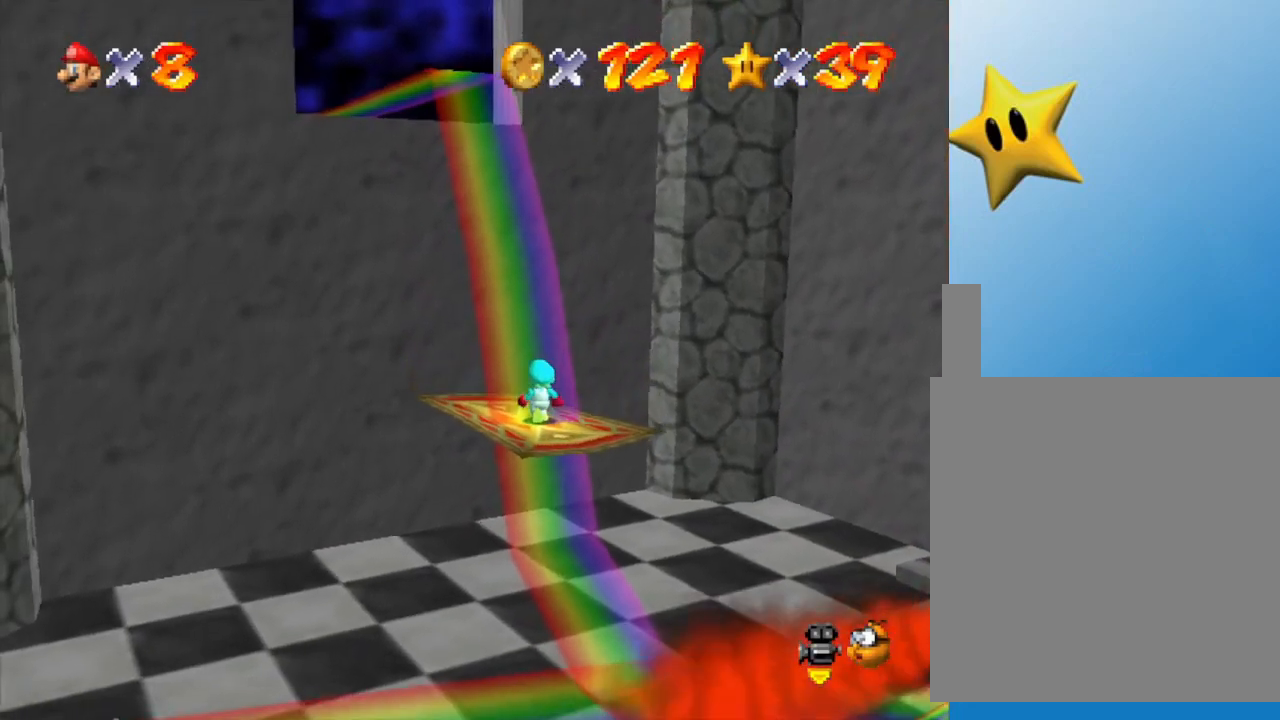
{"buttons": [], "left_stick": "center", "events": [[300, "left_stick", "down"], [450, "left_stick", "center"]]}
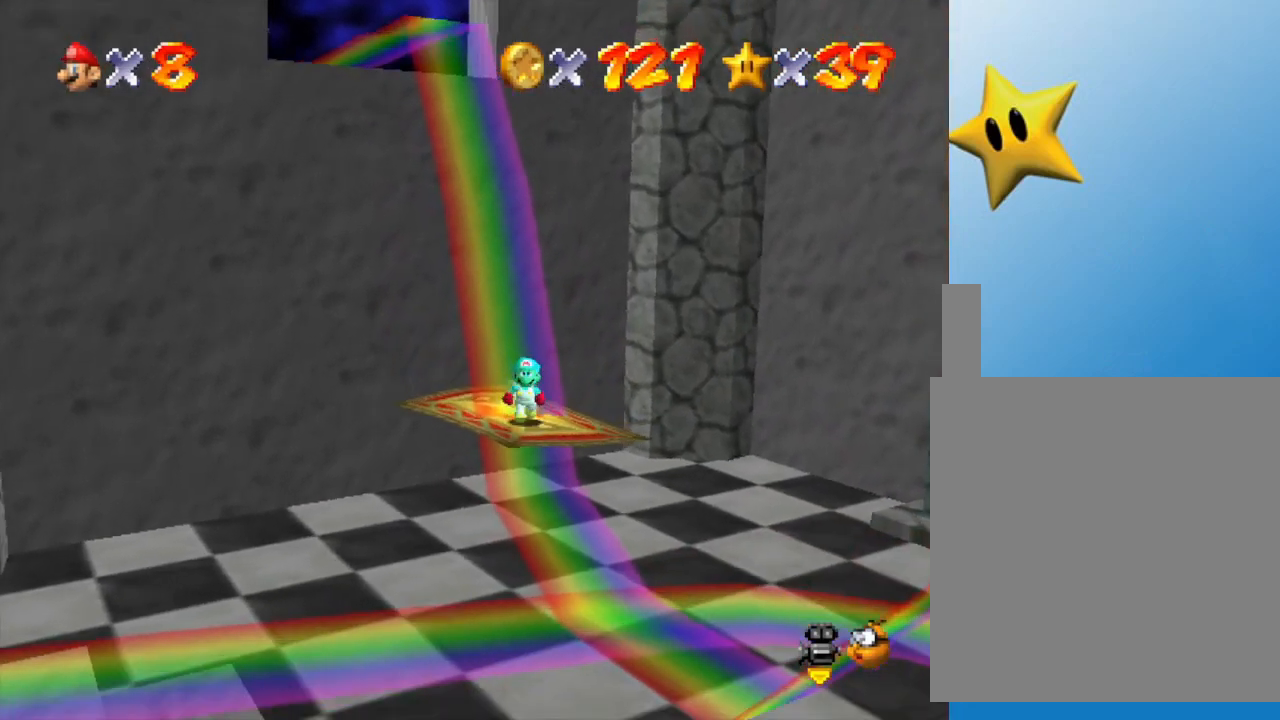
{"buttons": [], "left_stick": "up-left", "events": [[433, "left_stick", "up-left"]]}
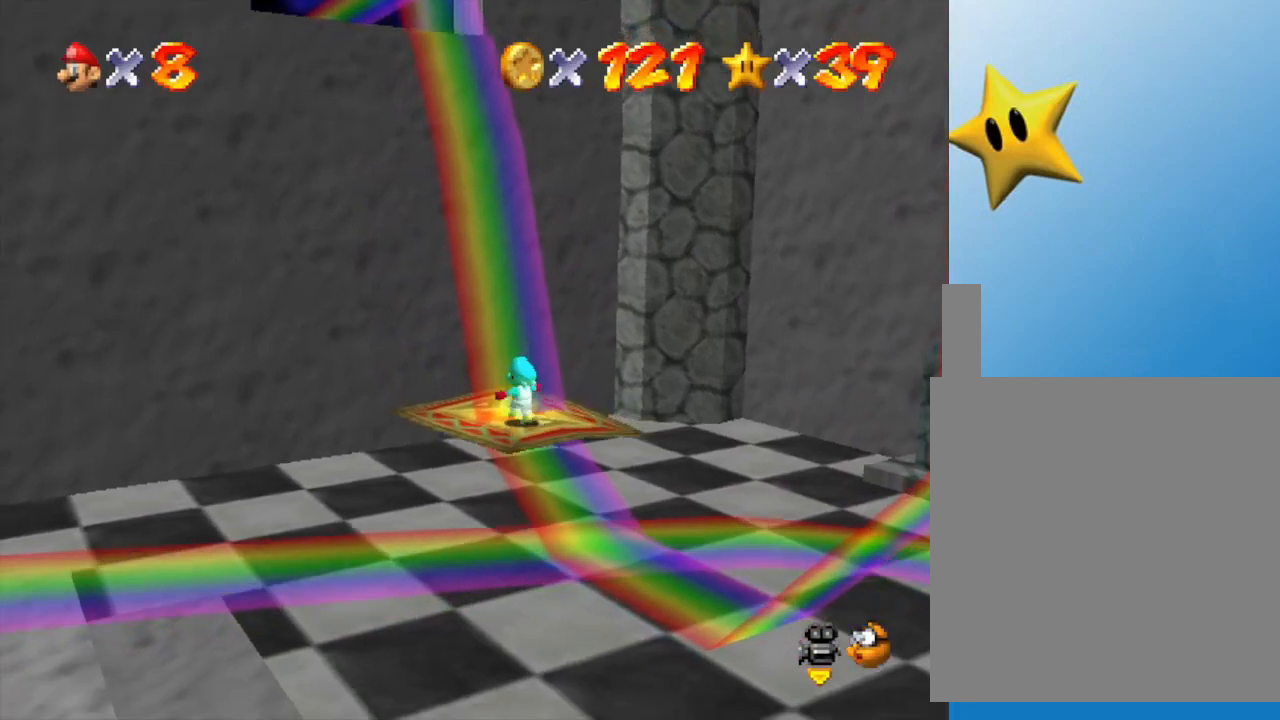
{"buttons": [], "left_stick": "up-left", "events": [[100, "left_stick", "center"], [467, "left_stick", "up-left"]]}
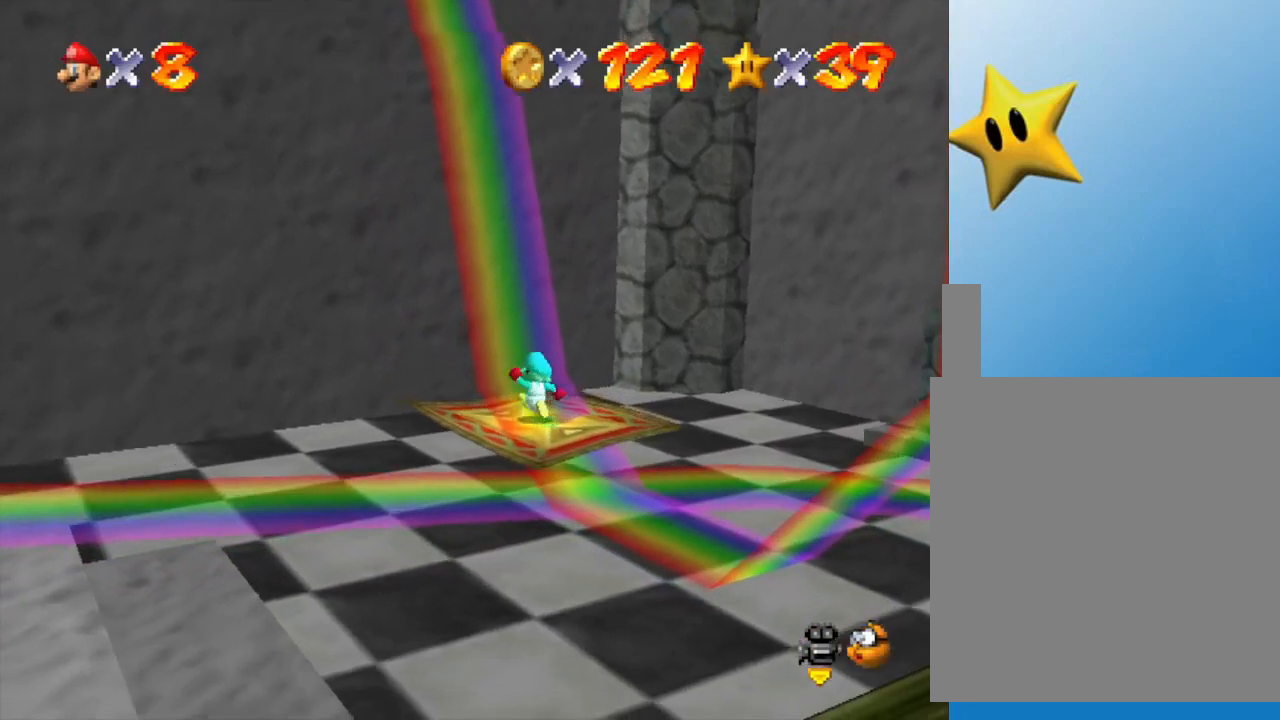
{"buttons": [], "left_stick": "center", "events": [[150, "left_stick", "center"]]}
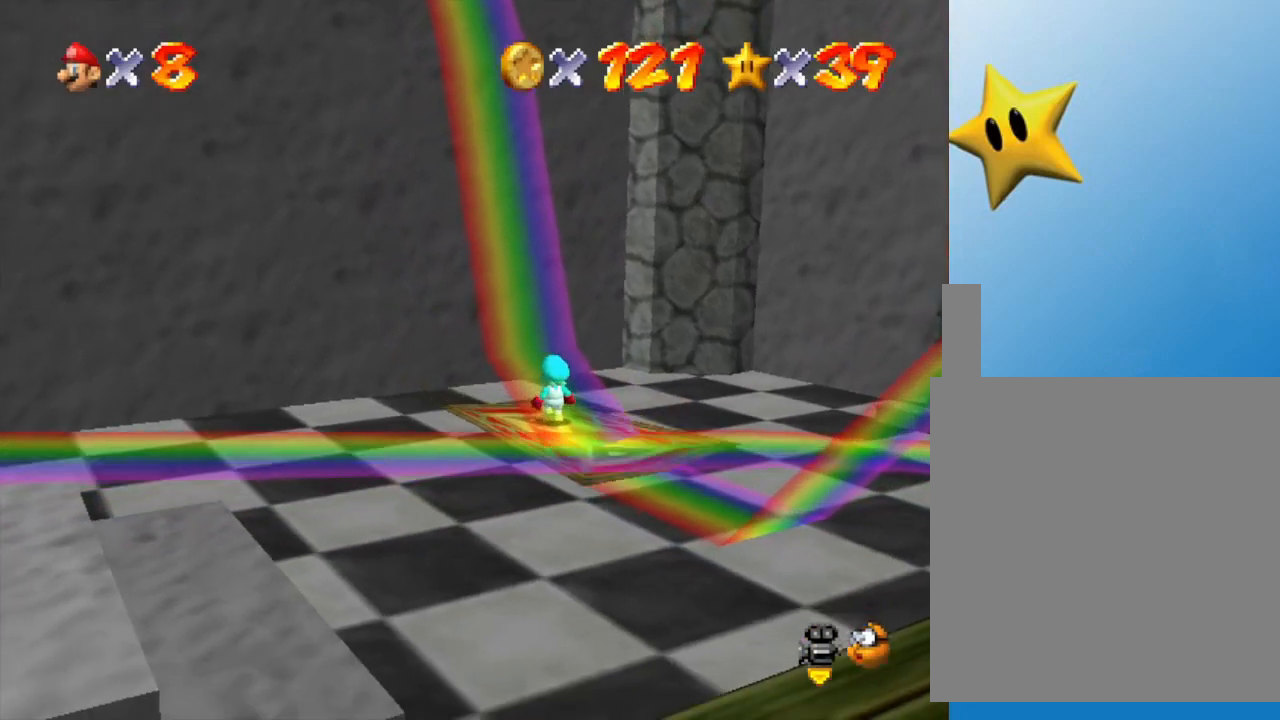
{"buttons": [], "left_stick": "center", "events": []}
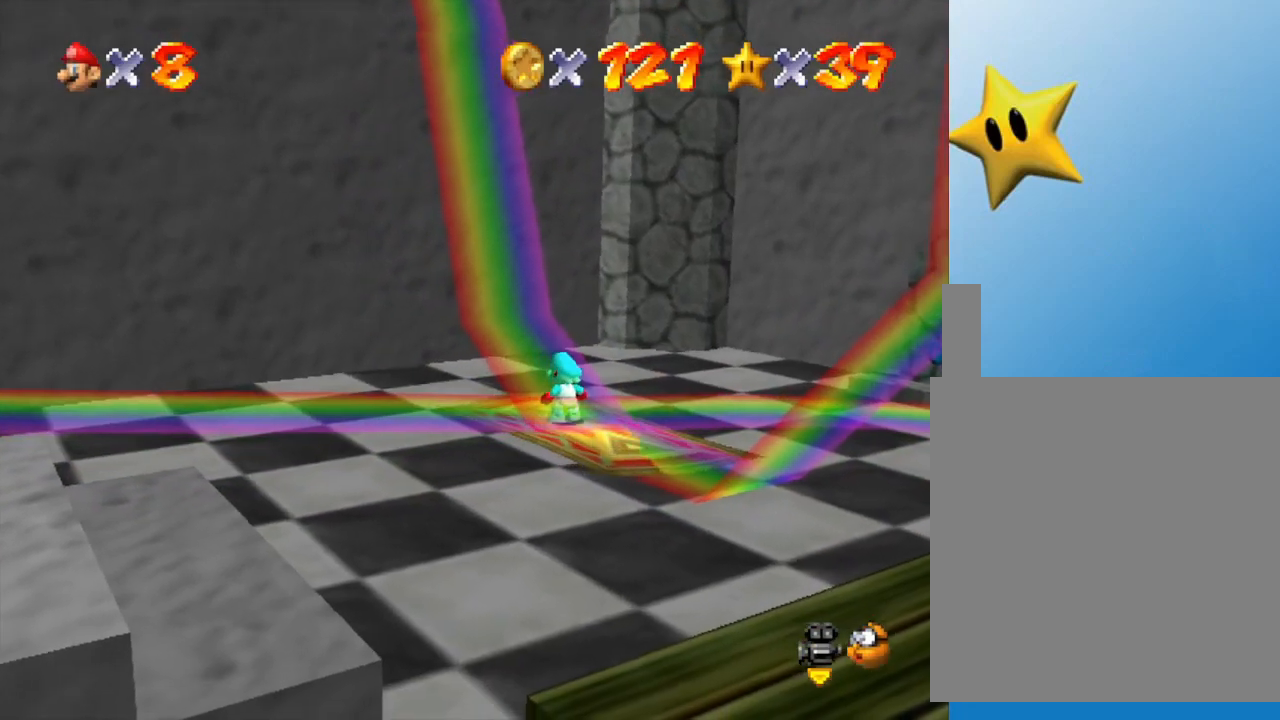
{"buttons": [], "left_stick": "down-right", "events": [[417, "left_stick", "down-right"]]}
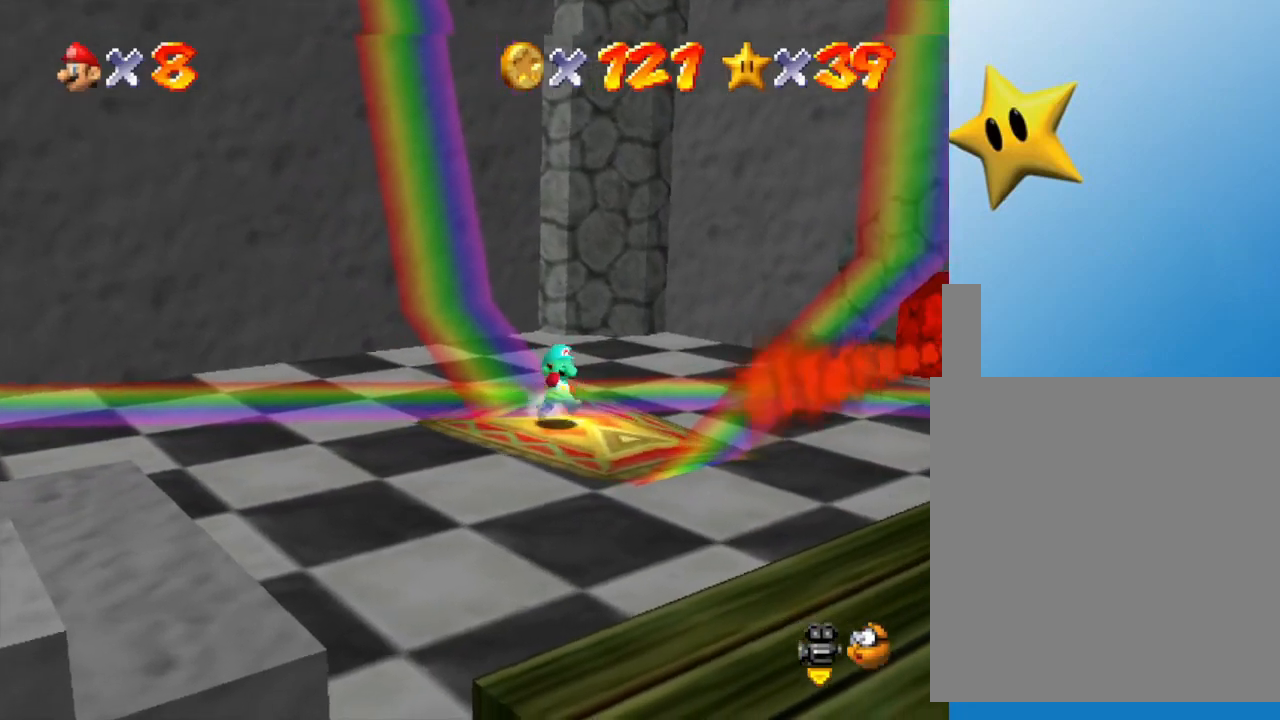
{"buttons": ["A"], "left_stick": "down-right", "events": [[133, "A", "down"]]}
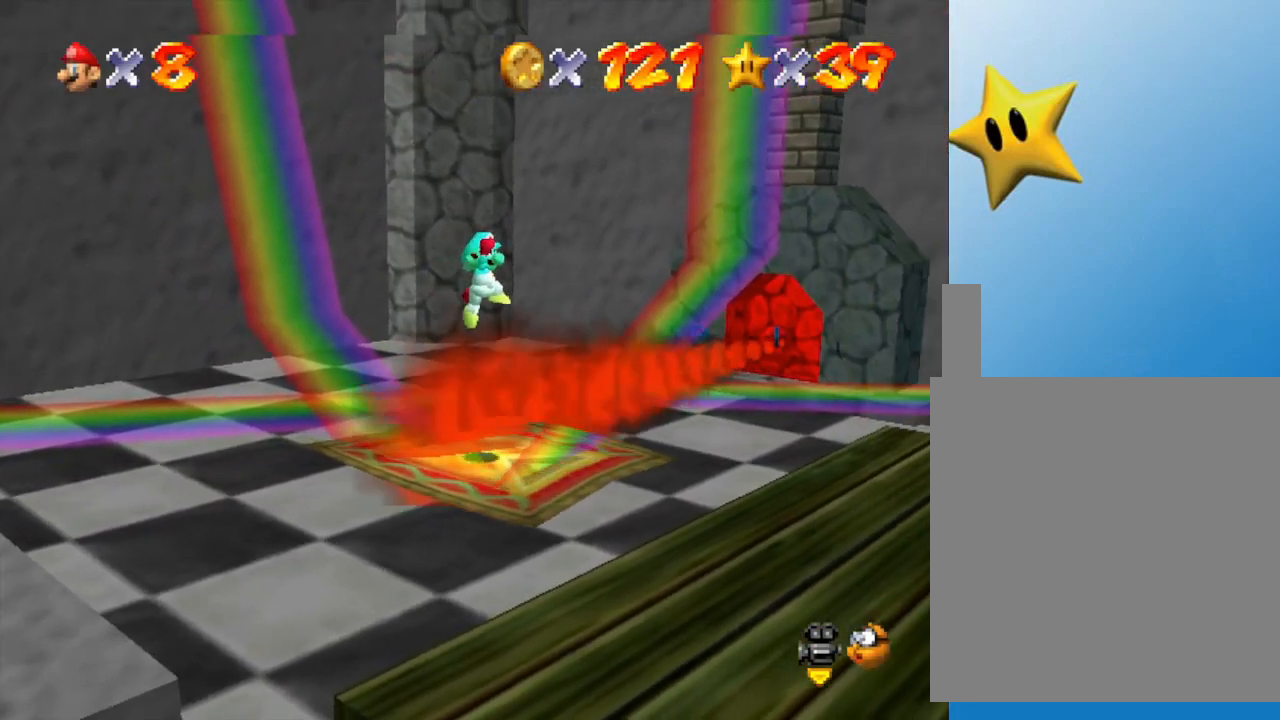
{"buttons": [], "left_stick": "up-left", "events": [[17, "left_stick", "center"], [50, "A", "up"], [333, "left_stick", "up-left"]]}